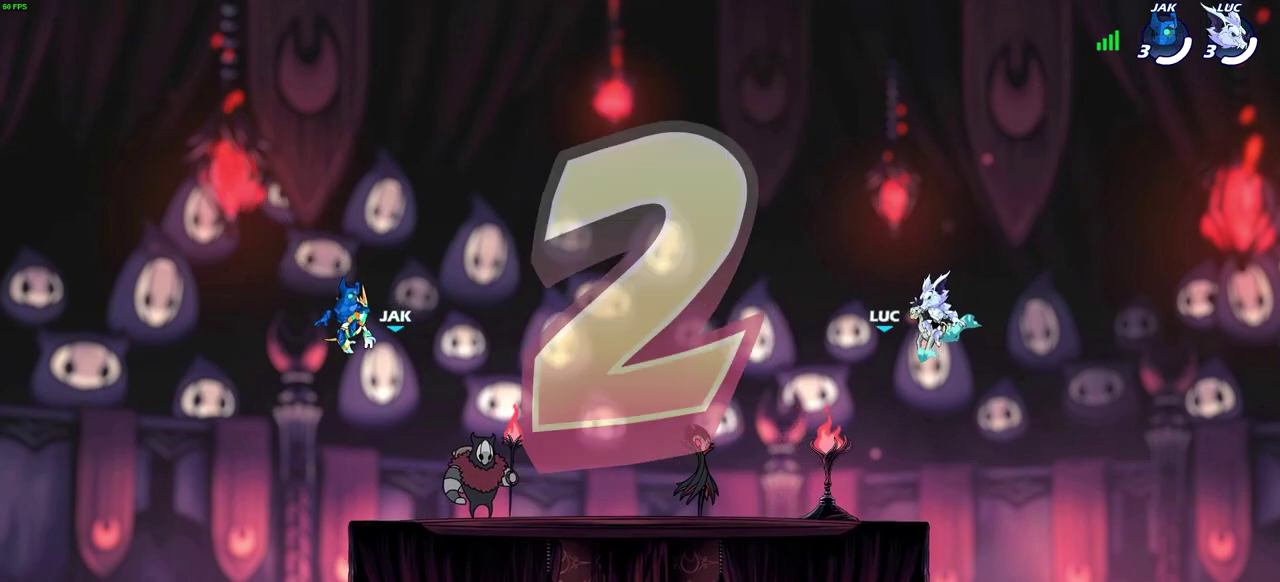
Gameplay with a controller (PlayStation layout); each line is a JSON object with the inputs held at the frame after it (dt_ms = milliseconds from this image to that frame). "events" lists button and stick changes between this image and that frame as [ms after this image, input, new state], when the widget could be followed in between. Not read: R1.
{"dt_ms": 300, "buttons": ["SELECT"], "left_stick": "center", "right_stick": "center"}
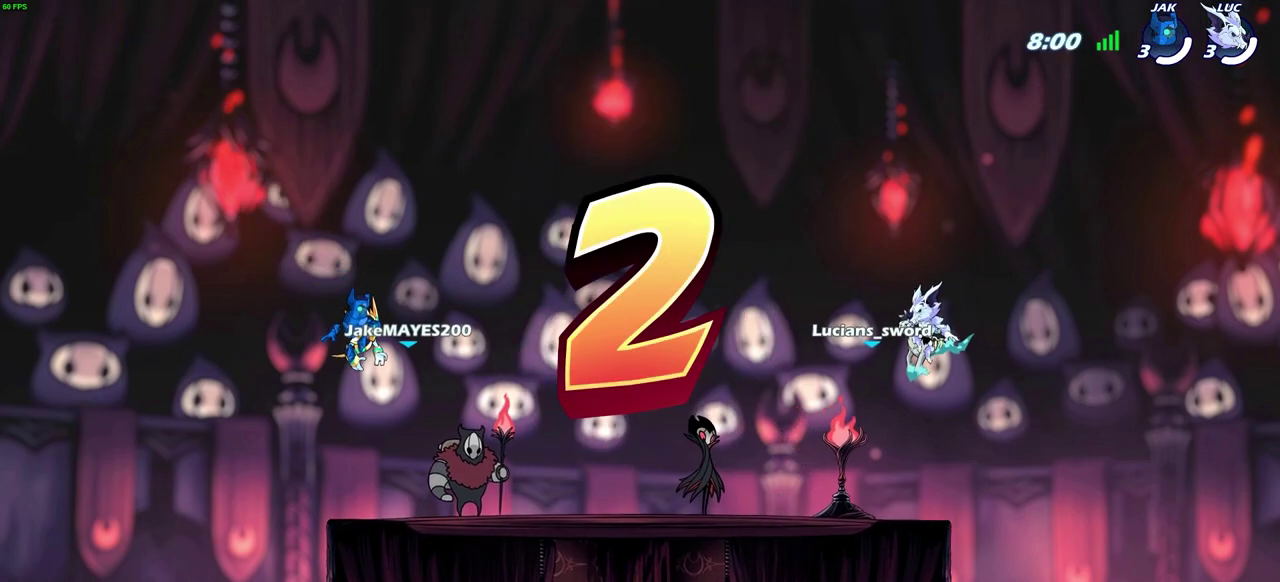
{"dt_ms": 300, "buttons": ["SELECT"], "left_stick": "center", "right_stick": "center", "events": []}
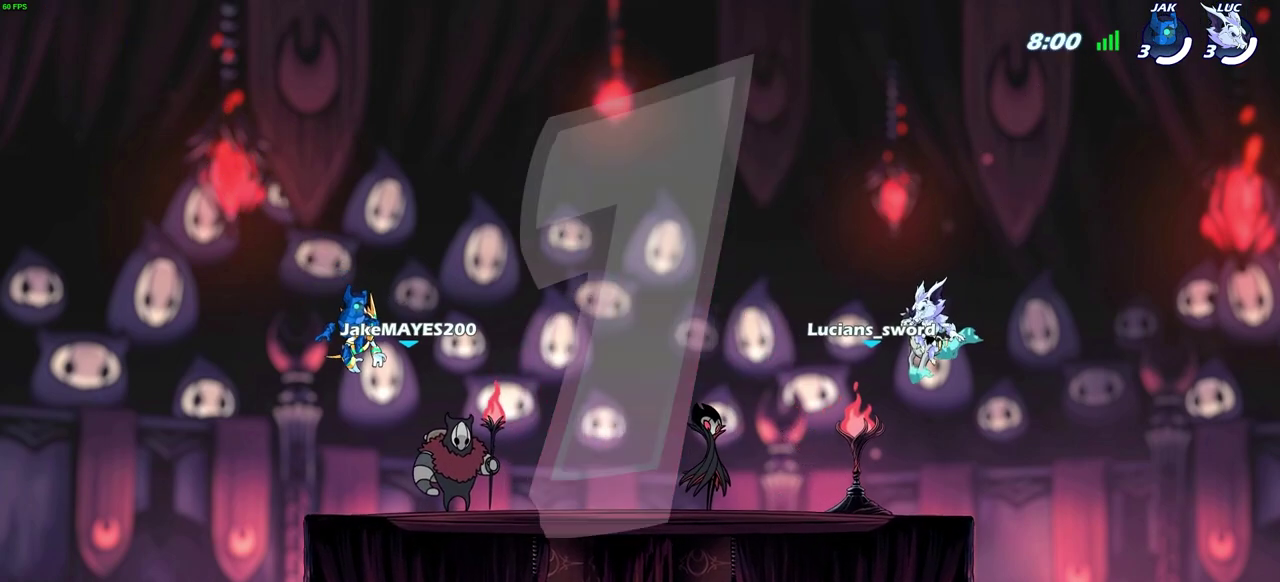
{"dt_ms": 700, "buttons": ["SELECT"], "left_stick": "center", "right_stick": "center", "events": [[67, "SELECT", "up"], [617, "SELECT", "down"]]}
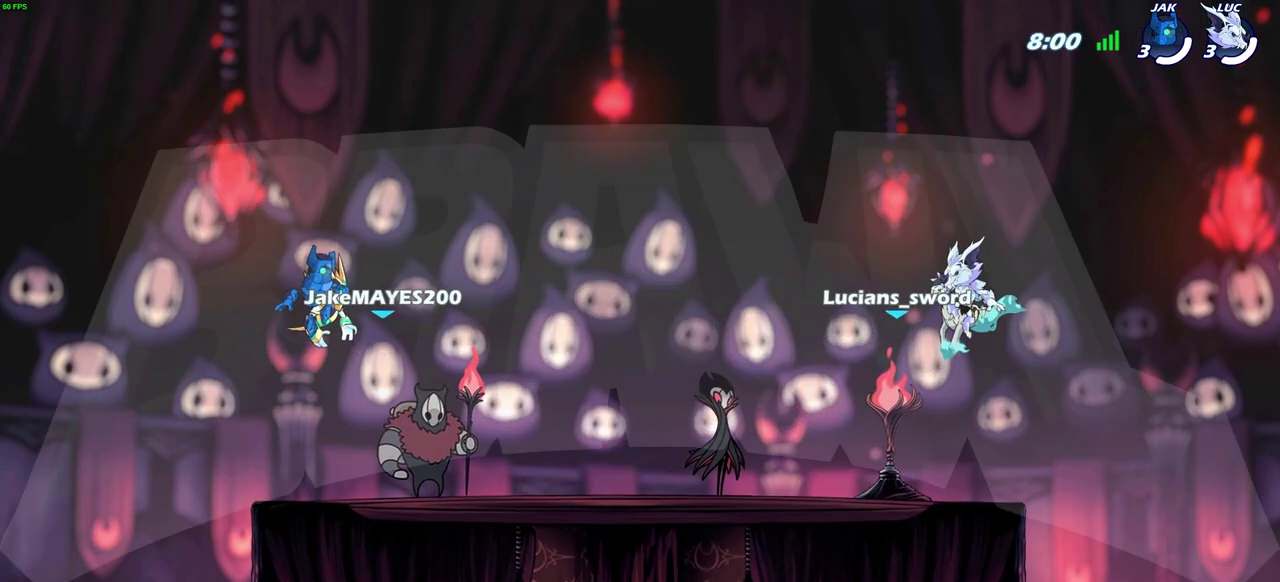
{"dt_ms": 500, "buttons": ["SELECT"], "left_stick": "center", "right_stick": "center", "events": []}
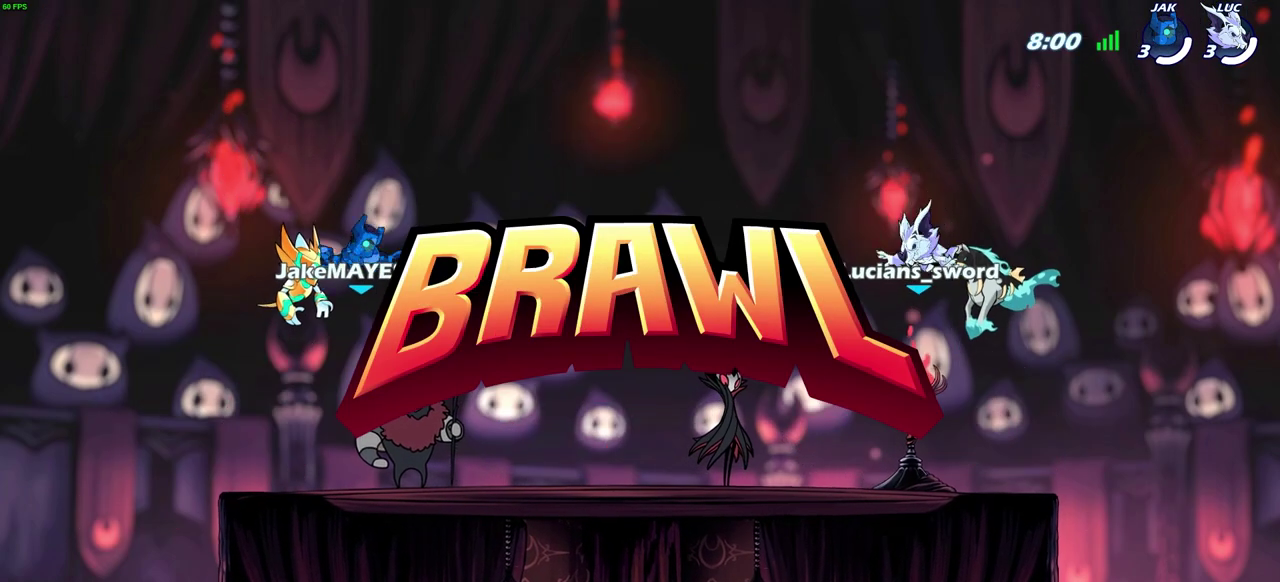
{"dt_ms": 300, "buttons": ["SELECT"], "left_stick": "center", "right_stick": "center", "events": []}
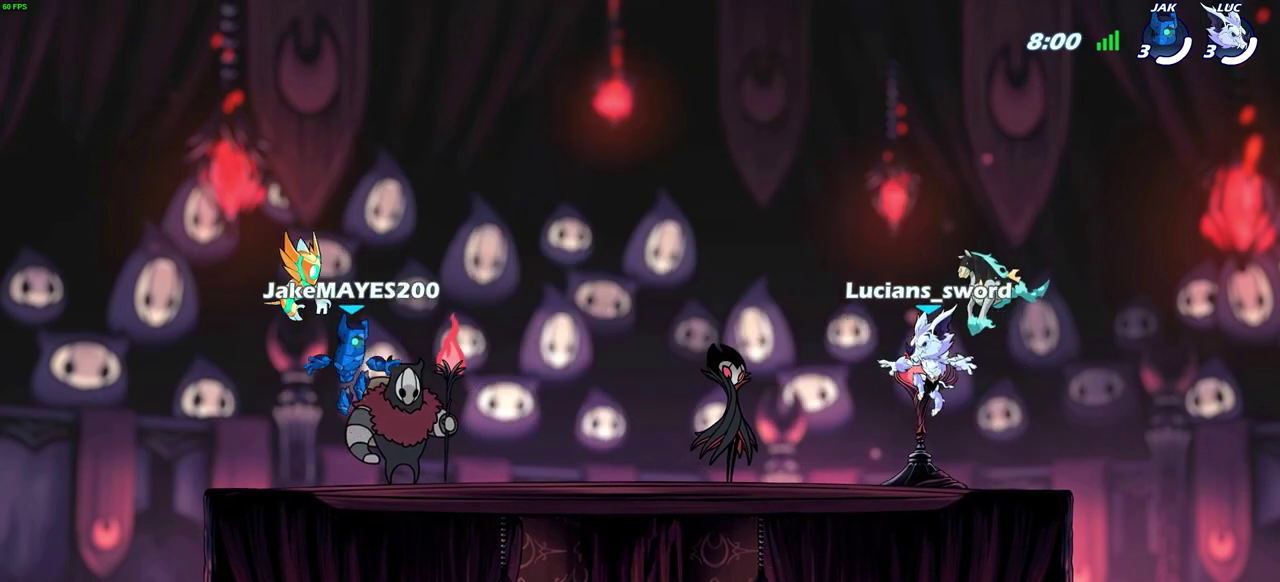
{"dt_ms": 700, "buttons": ["SELECT"], "left_stick": "center", "right_stick": "center", "events": []}
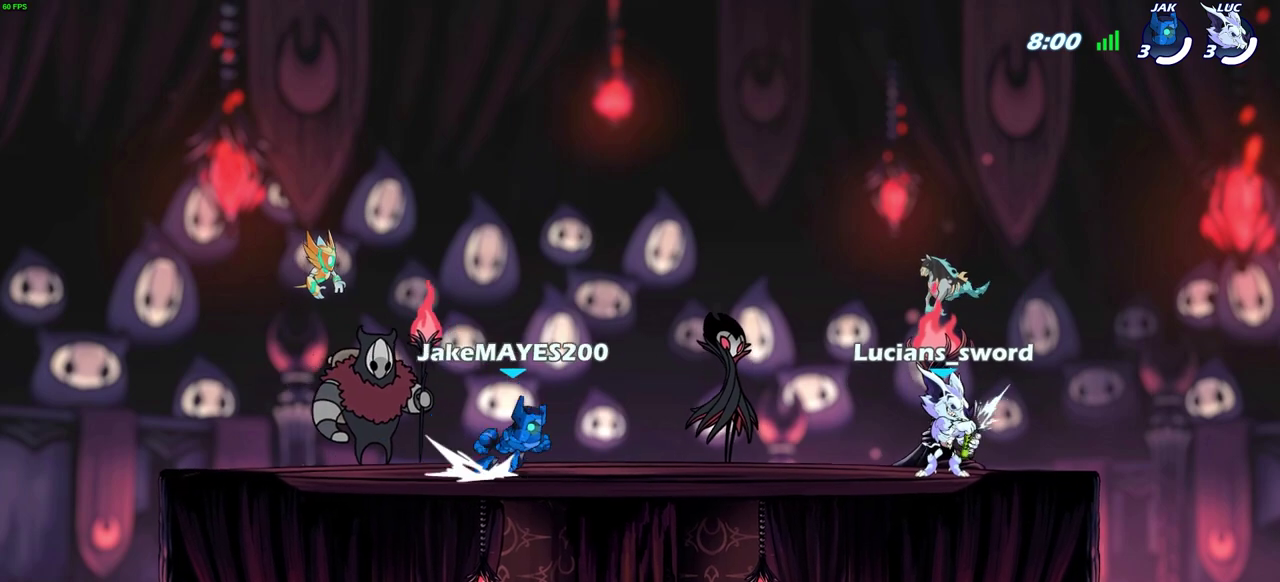
{"dt_ms": 300, "buttons": ["SELECT"], "left_stick": "center", "right_stick": "center", "events": []}
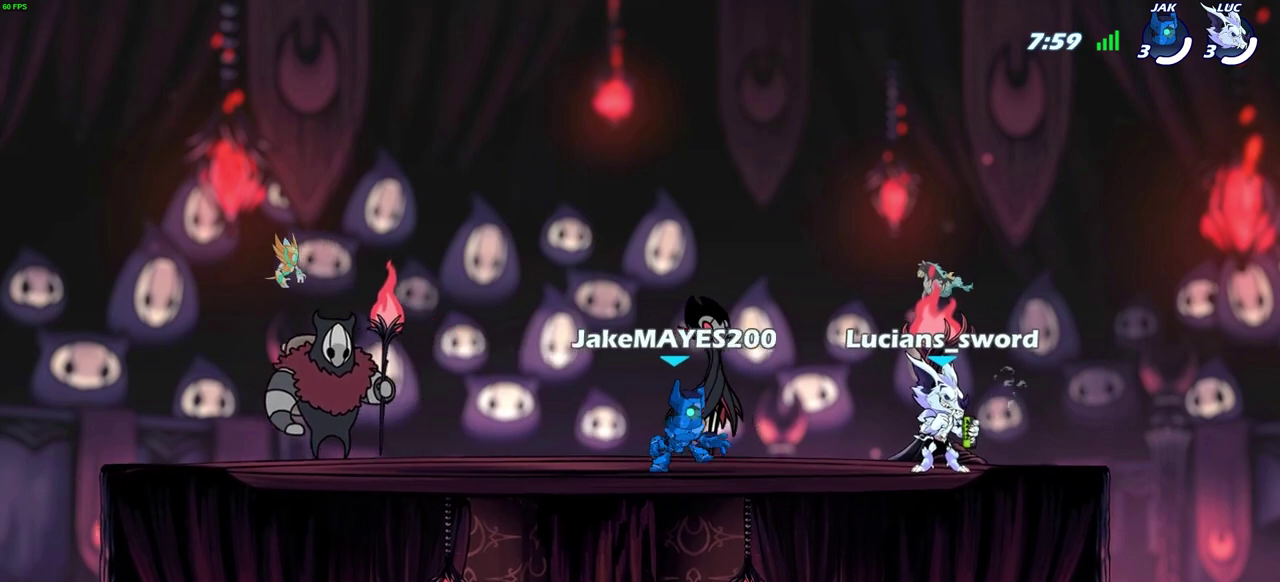
{"dt_ms": 500, "buttons": ["SELECT"], "left_stick": "center", "right_stick": "center", "events": []}
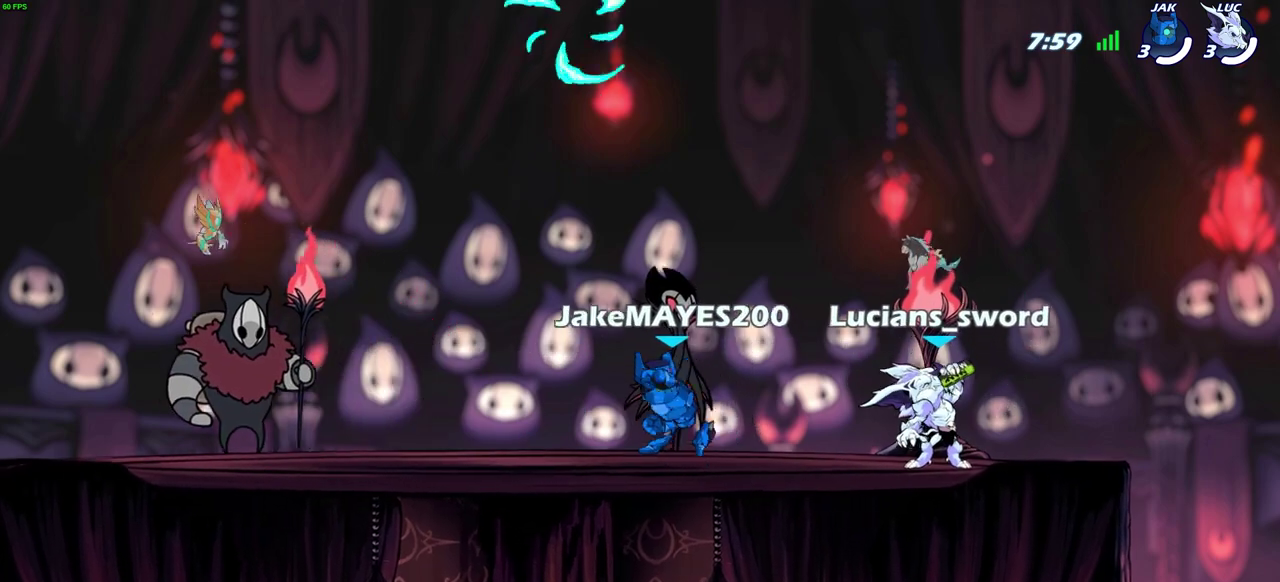
{"dt_ms": 600, "buttons": [], "left_stick": "down-left", "right_stick": "center", "events": [[33, "SELECT", "up"], [233, "left_stick", "up-left"], [383, "R2", "down"], [433, "CROSS", "down"], [533, "R2", "up"], [550, "CROSS", "up"], [550, "left_stick", "left"], [600, "left_stick", "down-left"]]}
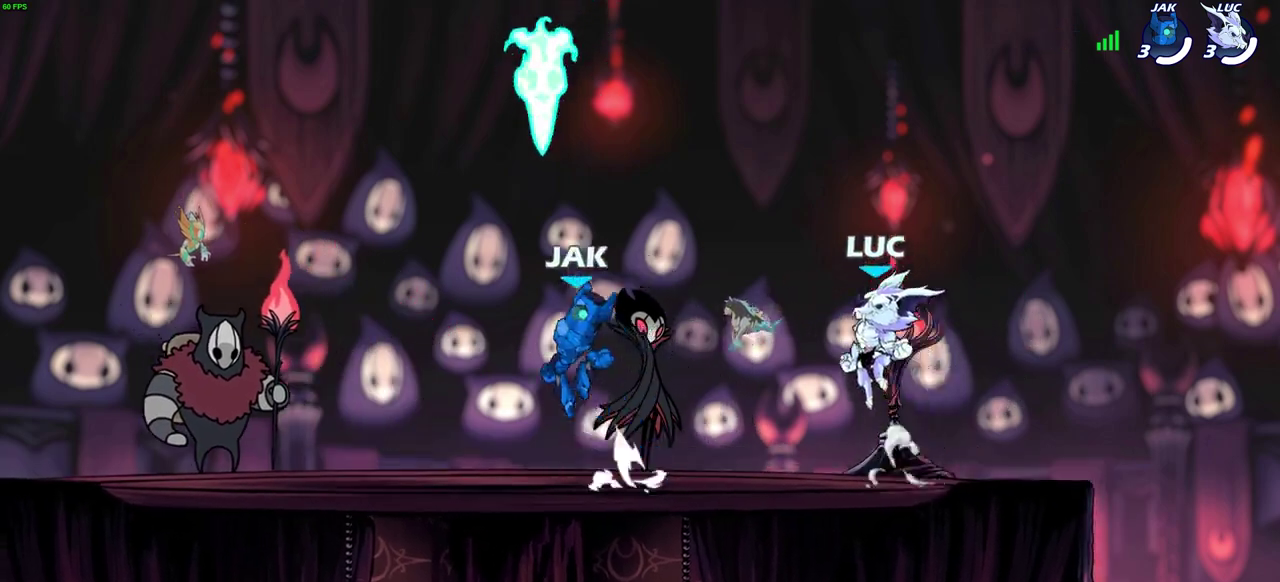
{"dt_ms": 600, "buttons": [], "left_stick": "down-left", "right_stick": "center", "events": [[267, "left_stick", "down-right"], [317, "left_stick", "right"], [500, "left_stick", "down-left"]]}
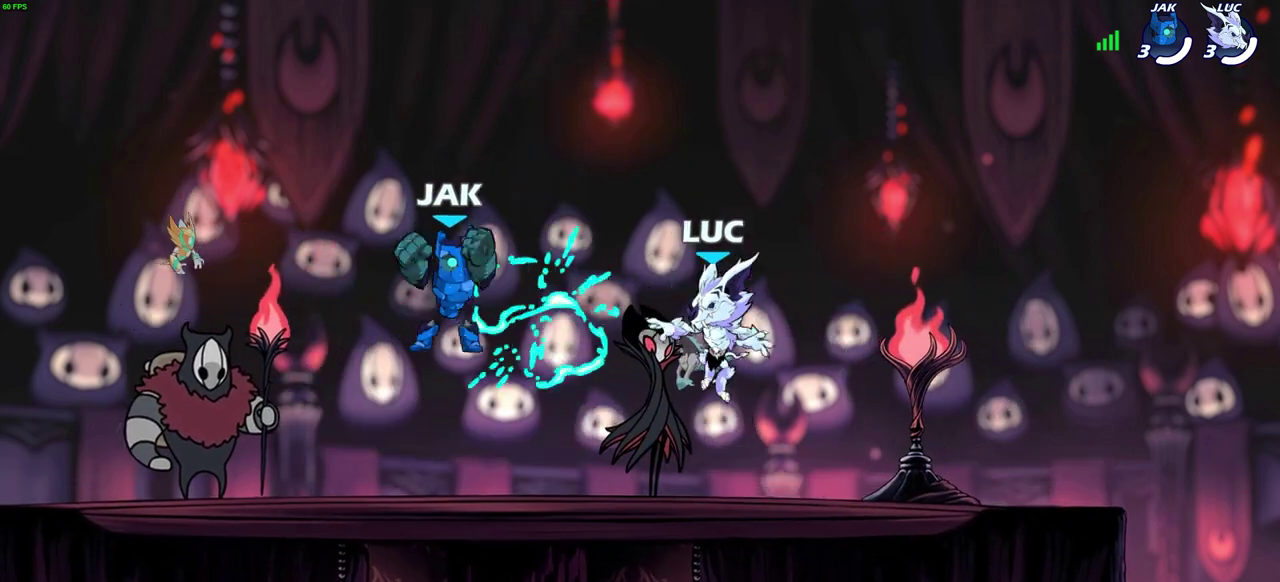
{"dt_ms": 600, "buttons": [], "left_stick": "up-left", "right_stick": "center", "events": [[83, "left_stick", "left"], [183, "CROSS", "down"], [200, "left_stick", "up-right"], [283, "CROSS", "up"], [367, "CROSS", "down"], [500, "CROSS", "up"], [533, "left_stick", "up-left"]]}
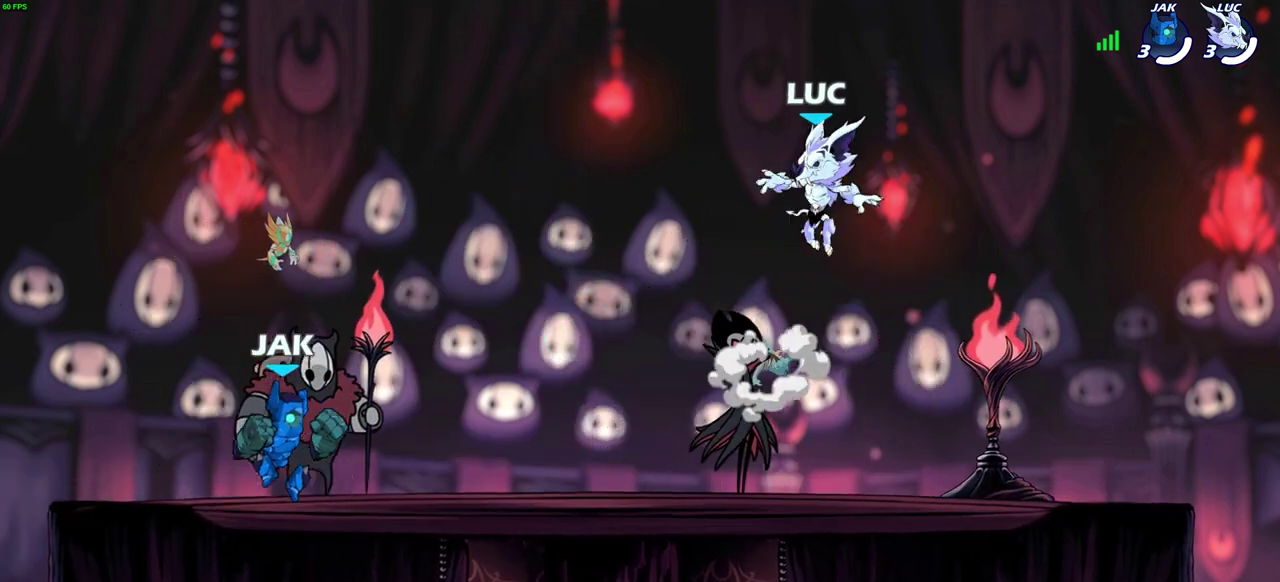
{"dt_ms": 500, "buttons": [], "left_stick": "down-right", "right_stick": "center", "events": [[150, "left_stick", "center"], [300, "left_stick", "down-right"]]}
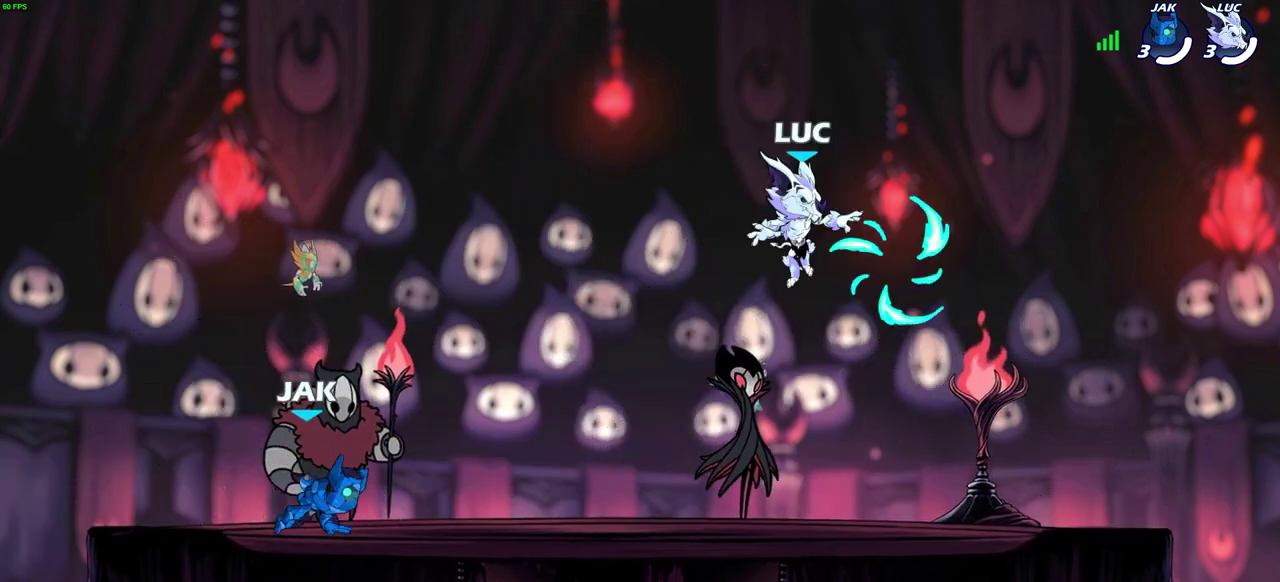
{"dt_ms": 400, "buttons": ["CROSS"], "left_stick": "center", "right_stick": "center", "events": [[333, "CROSS", "down"], [350, "left_stick", "center"]]}
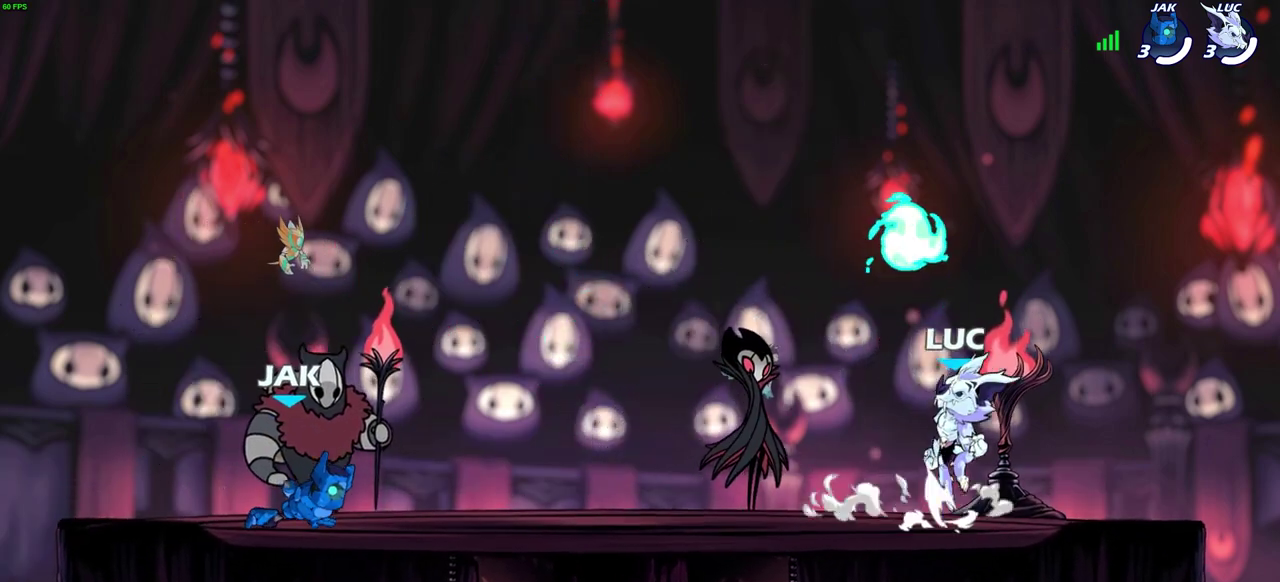
{"dt_ms": 300, "buttons": [], "left_stick": "center", "right_stick": "center", "events": [[50, "CROSS", "up"], [50, "left_stick", "up-left"], [100, "left_stick", "center"]]}
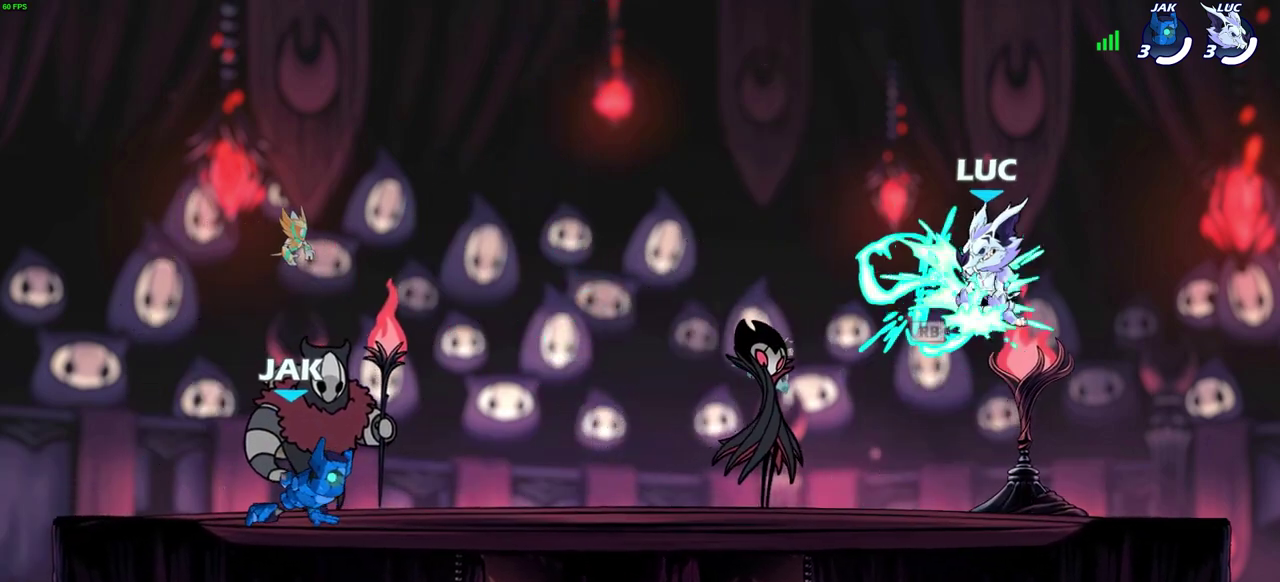
{"dt_ms": 700, "buttons": ["R2"], "left_stick": "left", "right_stick": "center", "events": [[633, "left_stick", "left"], [700, "R2", "down"]]}
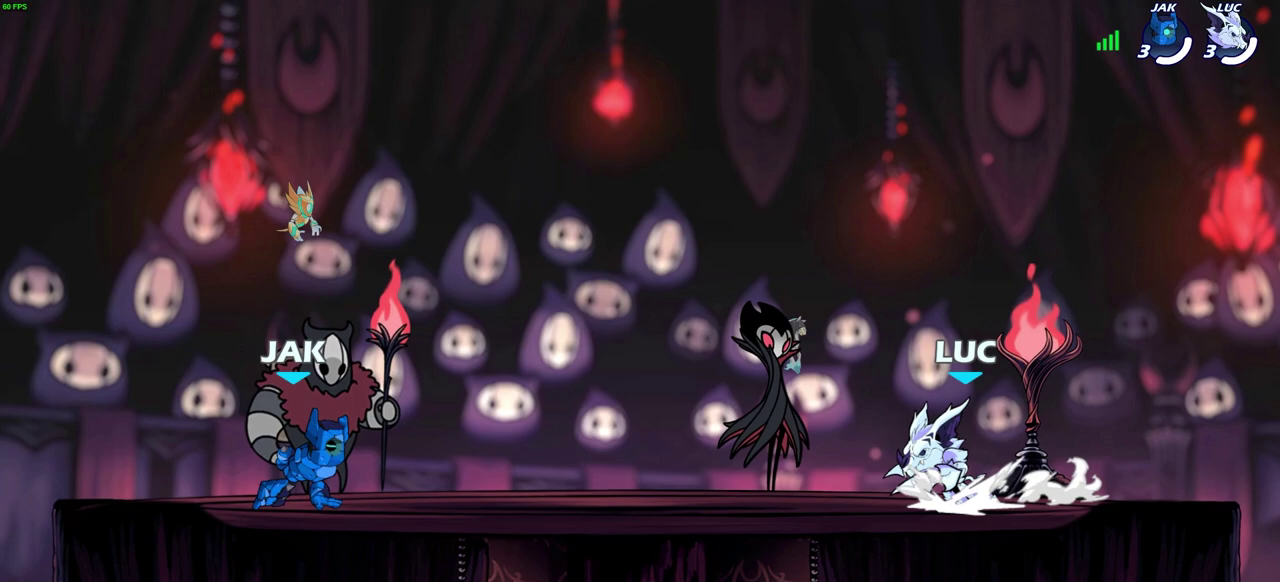
{"dt_ms": 400, "buttons": ["R2"], "left_stick": "right", "right_stick": "center", "events": [[33, "left_stick", "down-left"], [167, "R2", "up"], [267, "left_stick", "down-right"], [317, "left_stick", "right"], [350, "R2", "down"]]}
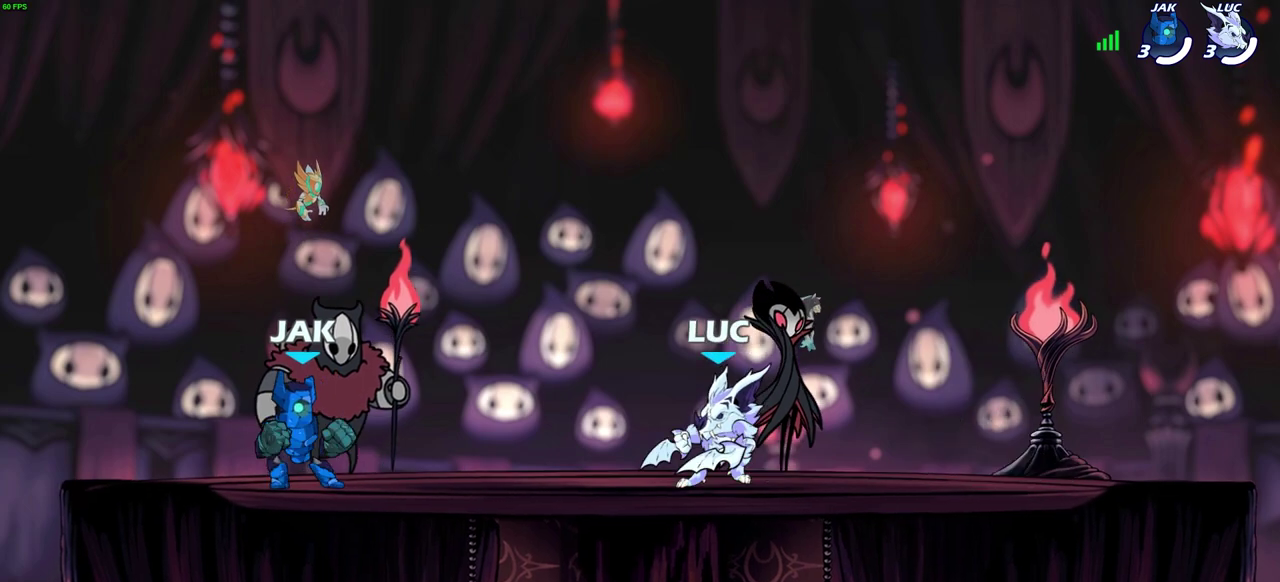
{"dt_ms": 700, "buttons": [], "left_stick": "center", "right_stick": "center", "events": [[83, "R2", "up"], [83, "left_stick", "center"]]}
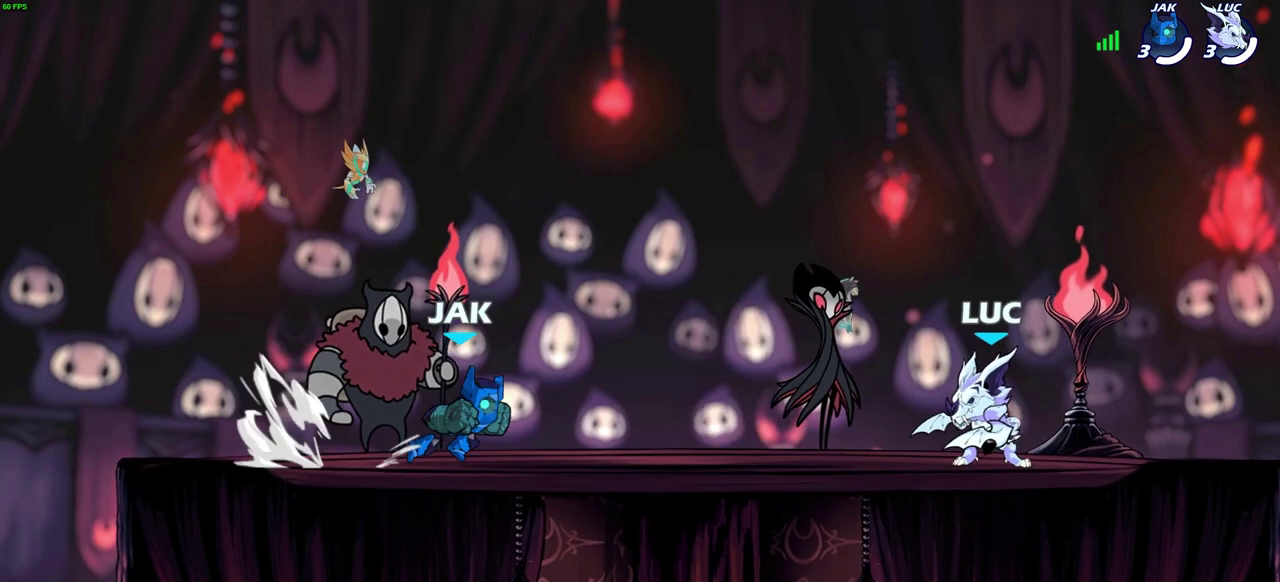
{"dt_ms": 600, "buttons": [], "left_stick": "left", "right_stick": "center", "events": [[267, "left_stick", "left"], [367, "R2", "down"], [517, "R2", "up"]]}
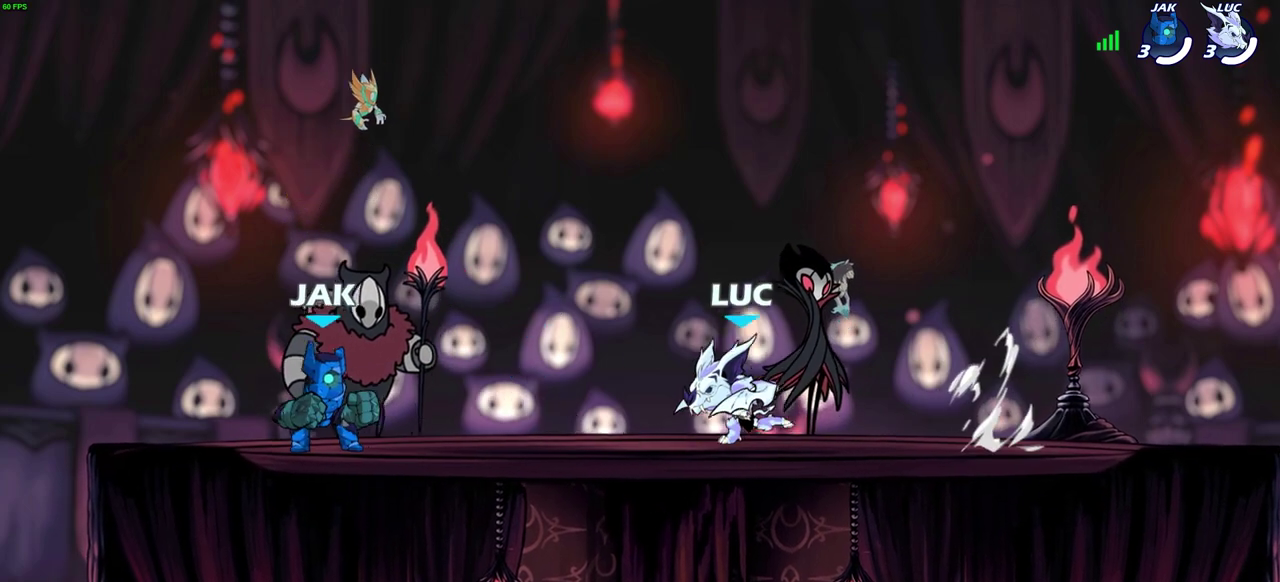
{"dt_ms": 300, "buttons": [], "left_stick": "center", "right_stick": "center", "events": [[100, "SQUARE", "down"], [183, "SQUARE", "up"], [267, "left_stick", "center"]]}
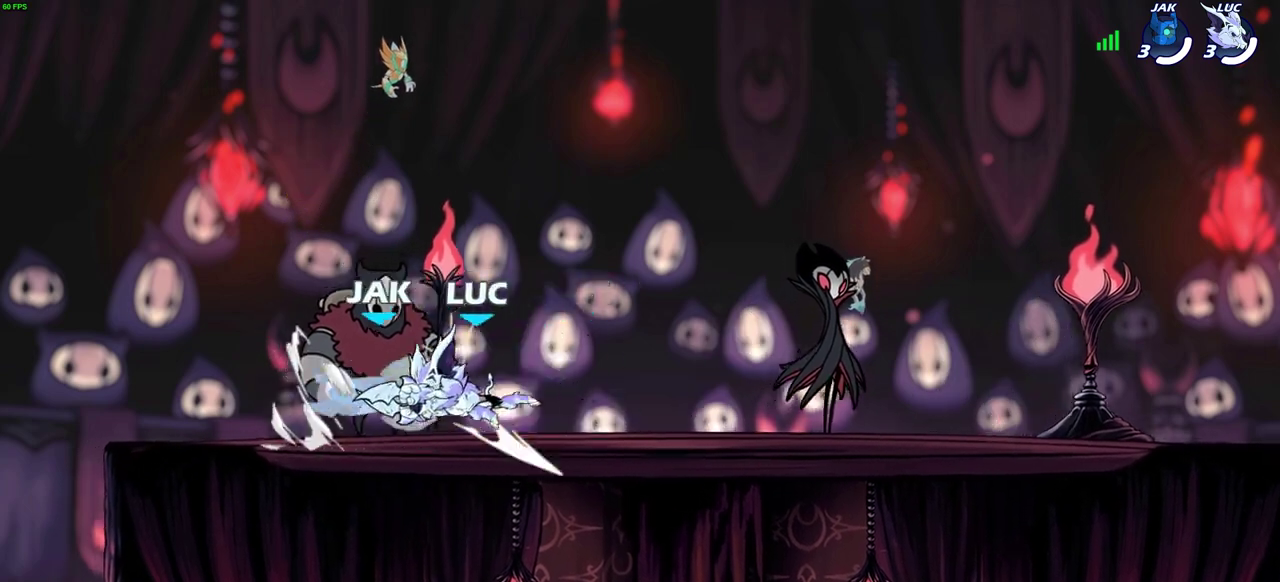
{"dt_ms": 300, "buttons": [], "left_stick": "down-left", "right_stick": "center", "events": [[283, "left_stick", "down-left"]]}
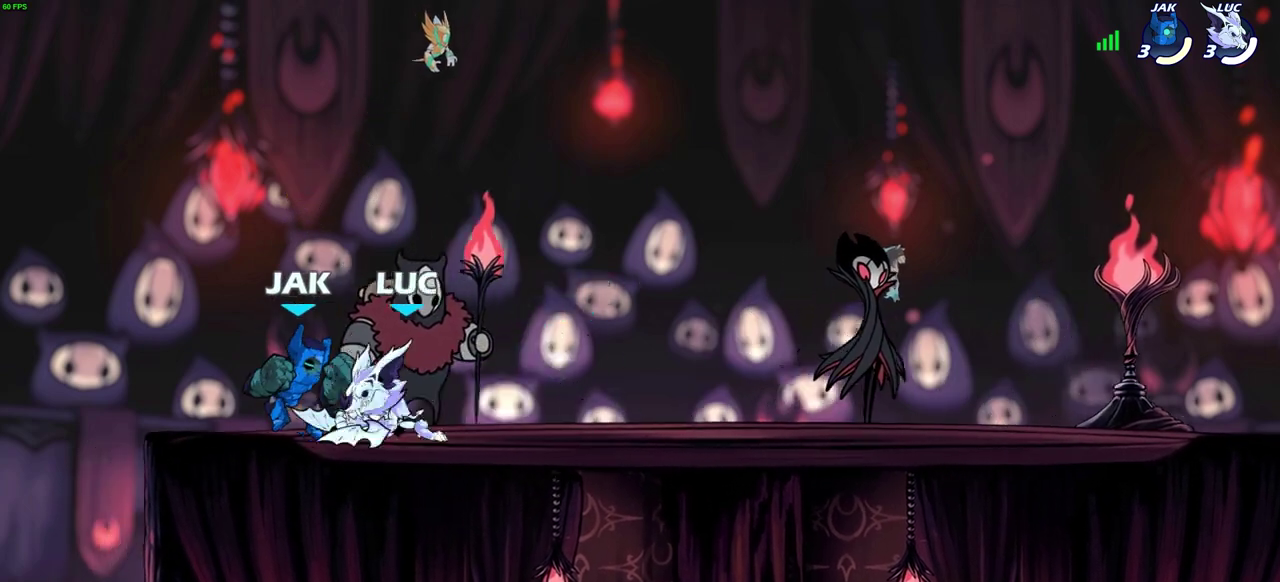
{"dt_ms": 700, "buttons": [], "left_stick": "down-right", "right_stick": "center", "events": [[17, "R2", "down"], [33, "SQUARE", "down"], [117, "R2", "up"], [117, "SQUARE", "up"], [167, "left_stick", "center"], [400, "left_stick", "right"], [683, "left_stick", "down-right"]]}
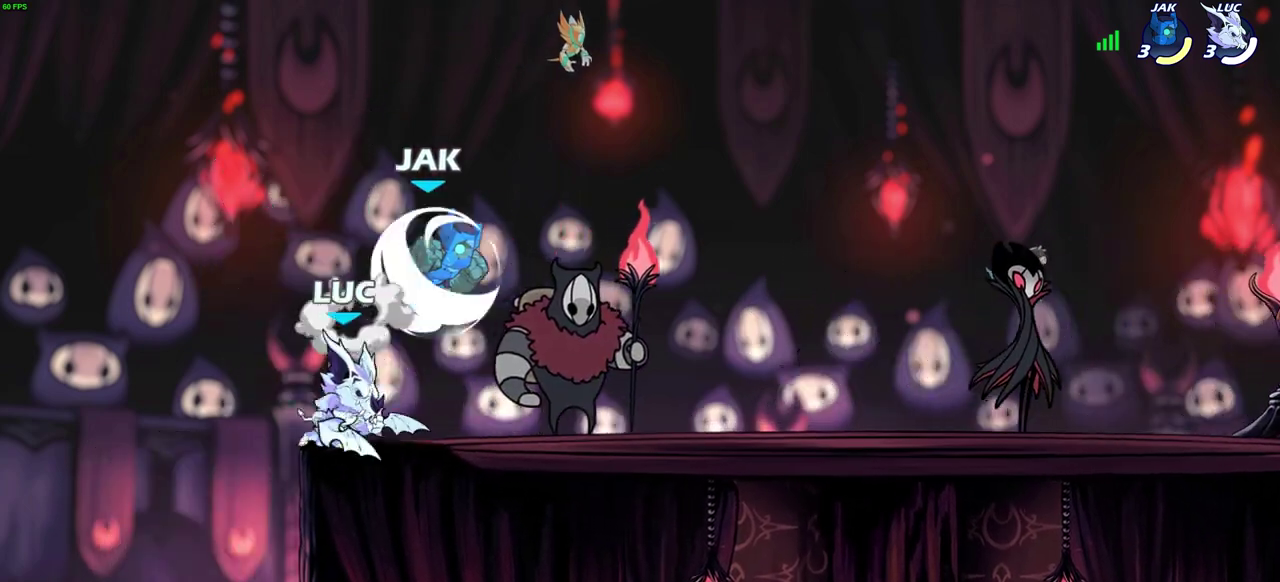
{"dt_ms": 500, "buttons": [], "left_stick": "center", "right_stick": "center", "events": [[67, "left_stick", "down"], [217, "left_stick", "down-right"], [233, "SQUARE", "down"], [333, "SQUARE", "up"], [333, "left_stick", "center"]]}
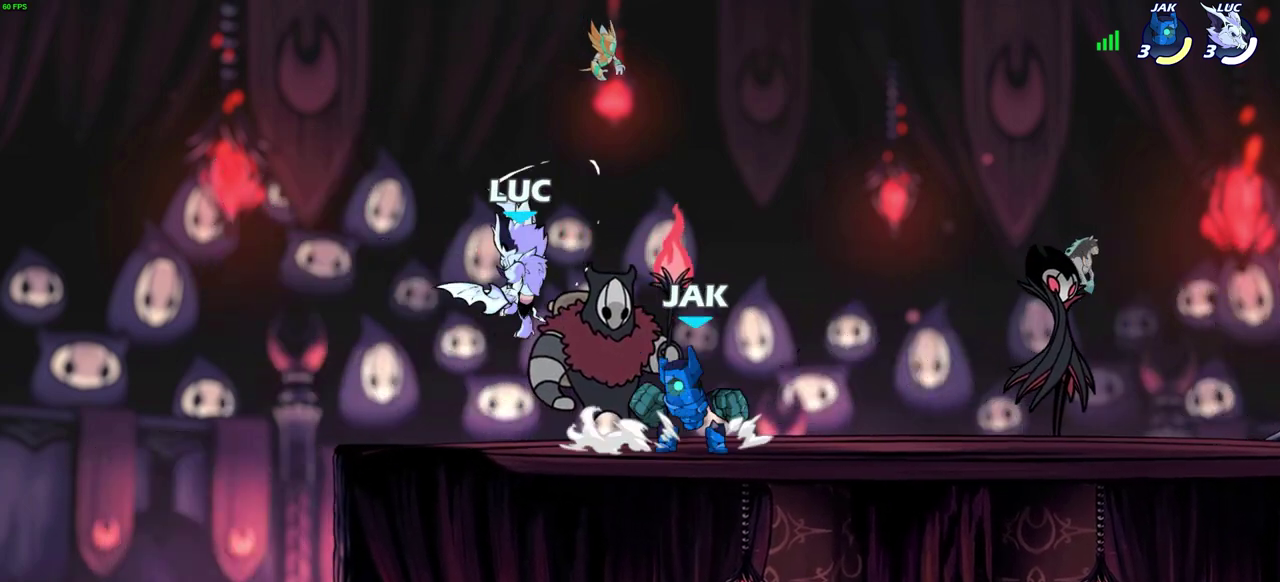
{"dt_ms": 600, "buttons": ["SQUARE"], "left_stick": "center", "right_stick": "center", "events": [[433, "left_stick", "up-left"], [500, "left_stick", "center"], [533, "SQUARE", "down"]]}
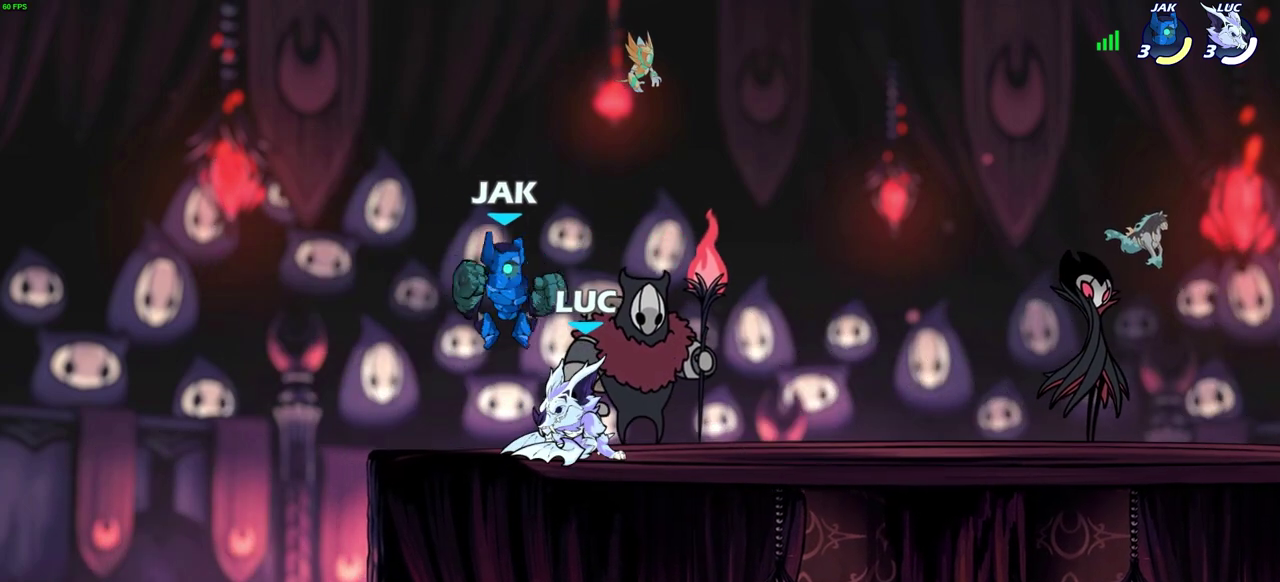
{"dt_ms": 400, "buttons": [], "left_stick": "center", "right_stick": "center", "events": [[17, "SQUARE", "up"], [133, "SQUARE", "down"], [200, "SQUARE", "up"], [300, "SQUARE", "down"], [367, "SQUARE", "up"]]}
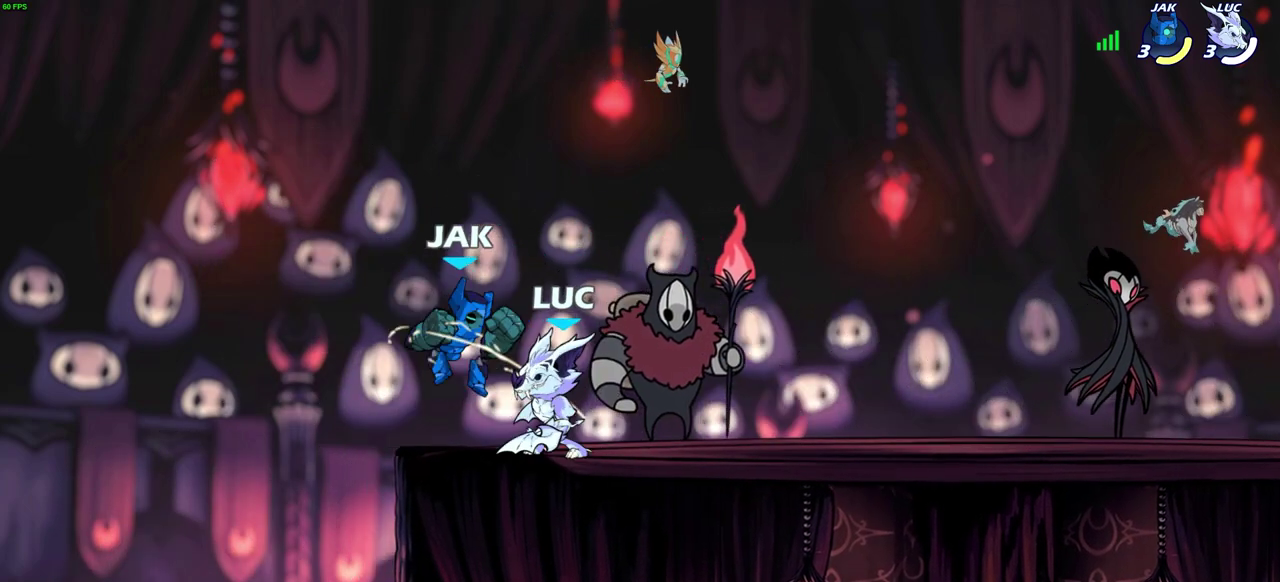
{"dt_ms": 300, "buttons": ["SQUARE"], "left_stick": "down", "right_stick": "center", "events": [[200, "left_stick", "down"], [233, "SQUARE", "down"]]}
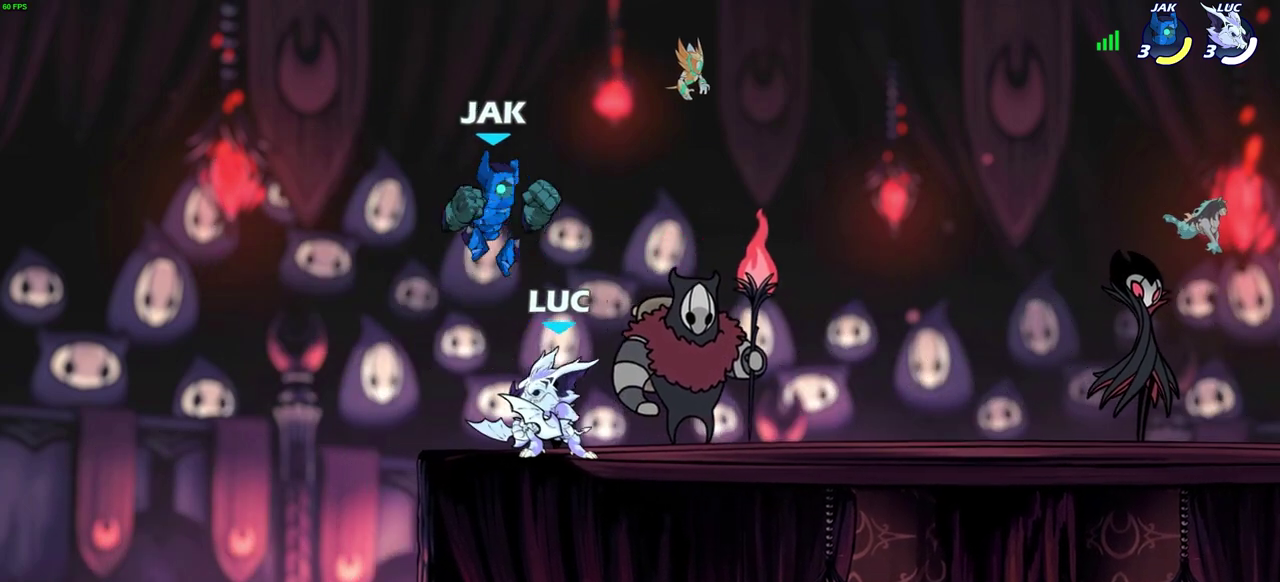
{"dt_ms": 600, "buttons": [], "left_stick": "right", "right_stick": "center", "events": [[33, "SQUARE", "up"], [100, "left_stick", "center"], [367, "left_stick", "right"]]}
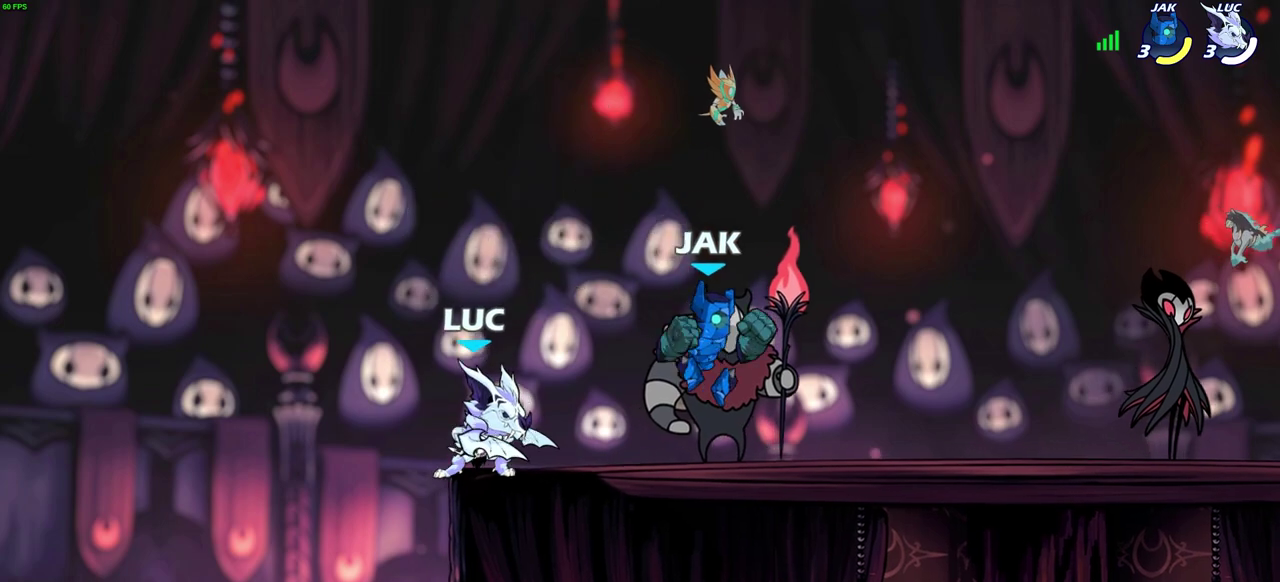
{"dt_ms": 500, "buttons": [], "left_stick": "center", "right_stick": "center", "events": [[17, "R2", "down"], [50, "SQUARE", "down"], [133, "R2", "up"], [150, "SQUARE", "up"], [200, "left_stick", "center"]]}
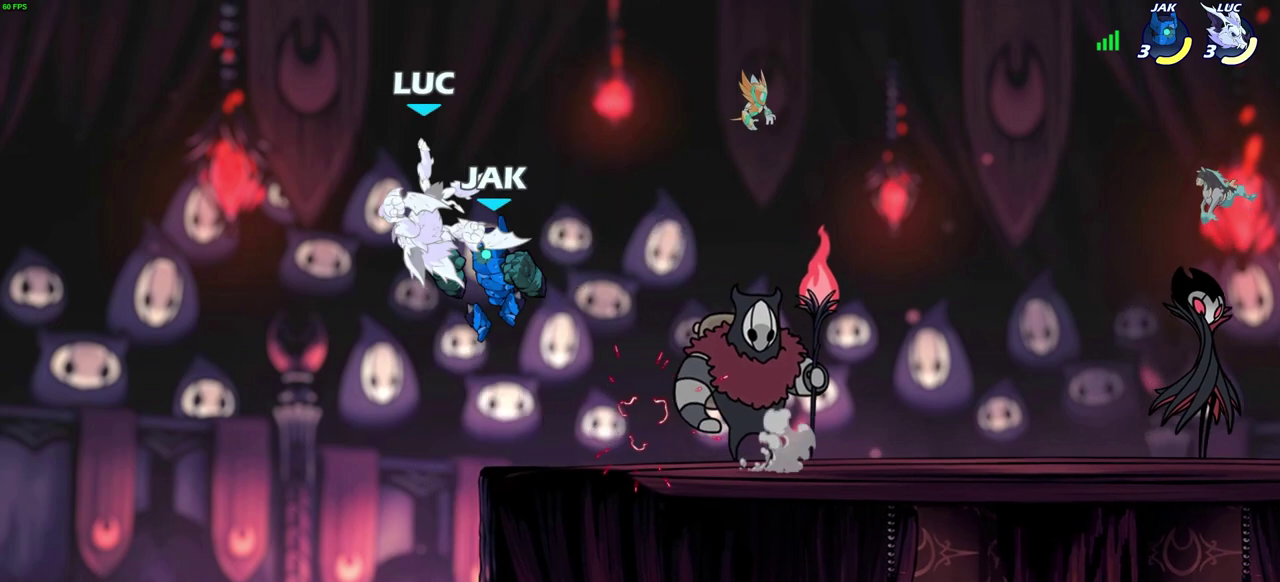
{"dt_ms": 700, "buttons": ["CIRCLE"], "left_stick": "up-right", "right_stick": "center", "events": [[183, "left_stick", "down"], [200, "R2", "down"], [367, "left_stick", "down-right"], [417, "left_stick", "right"], [467, "R2", "up"], [550, "CROSS", "down"], [650, "CROSS", "up"], [650, "left_stick", "up-right"], [667, "CIRCLE", "down"]]}
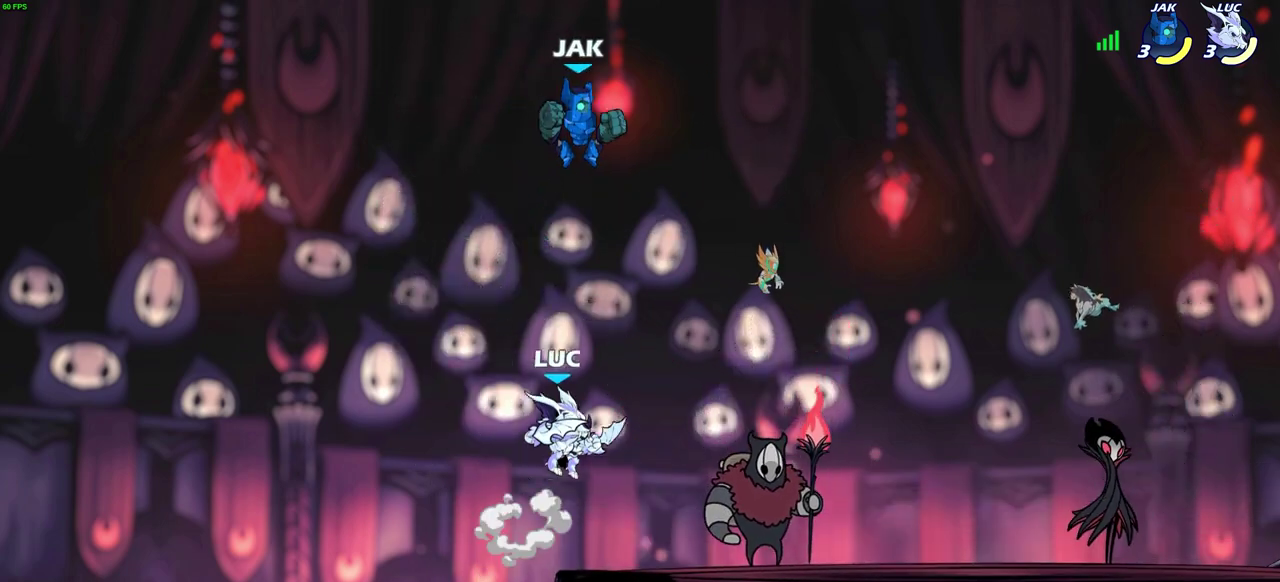
{"dt_ms": 400, "buttons": [], "left_stick": "center", "right_stick": "center", "events": [[67, "left_stick", "center"], [100, "CIRCLE", "up"]]}